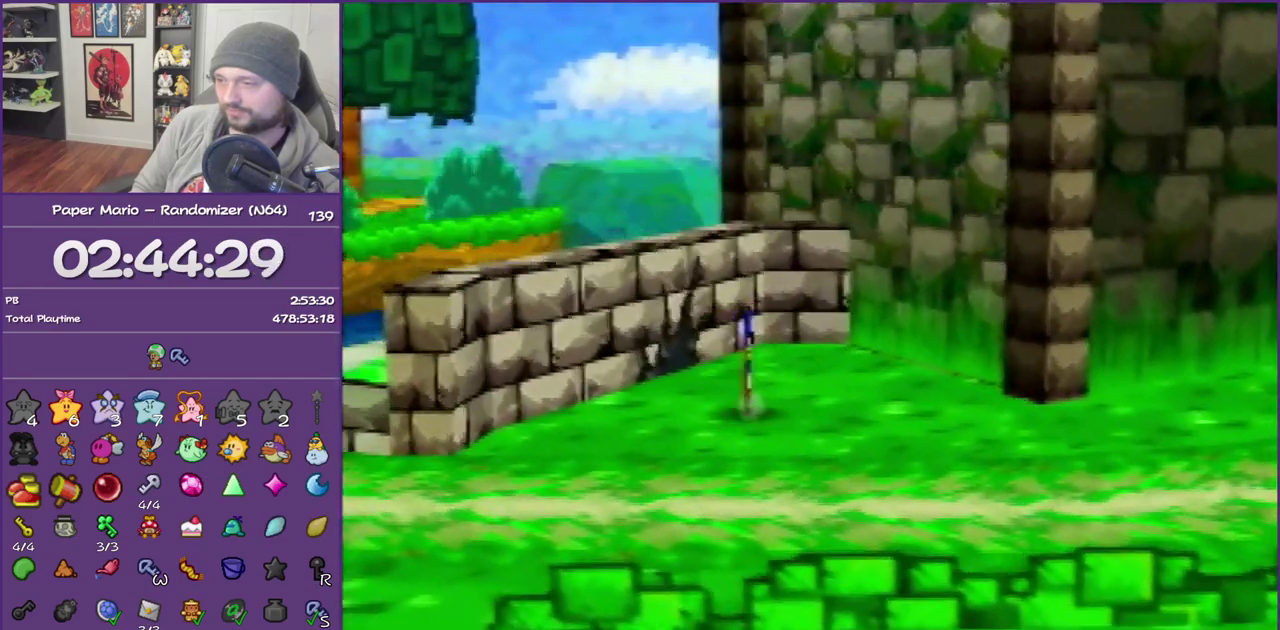
Gameplay with a controller (Nintendo layout); each line is a JSON object with the inputs held at the frame after it. "events" lists button and stick changes between this image and that frame as [ms after this image, input, new state], when the widget could be followed in between. This overlay highlights the sticks when they move; stick clicks (L3) are not distinguishable. Not read: L3 R3.
{"buttons": ["A"], "left_stick": "down", "events": [[83, "left_stick", "center"], [117, "C_RIGHT", "up"], [333, "left_stick", "down"], [417, "A", "down"]]}
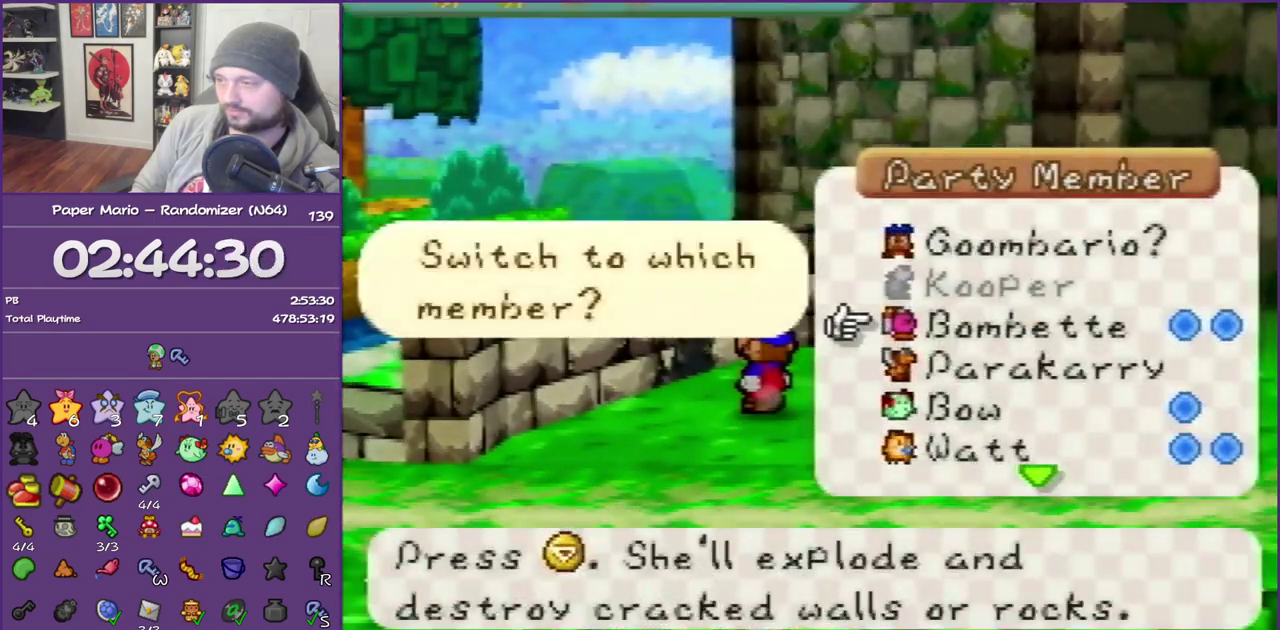
{"buttons": [], "left_stick": "up-left", "events": [[17, "left_stick", "center"], [50, "A", "up"], [117, "left_stick", "up-left"]]}
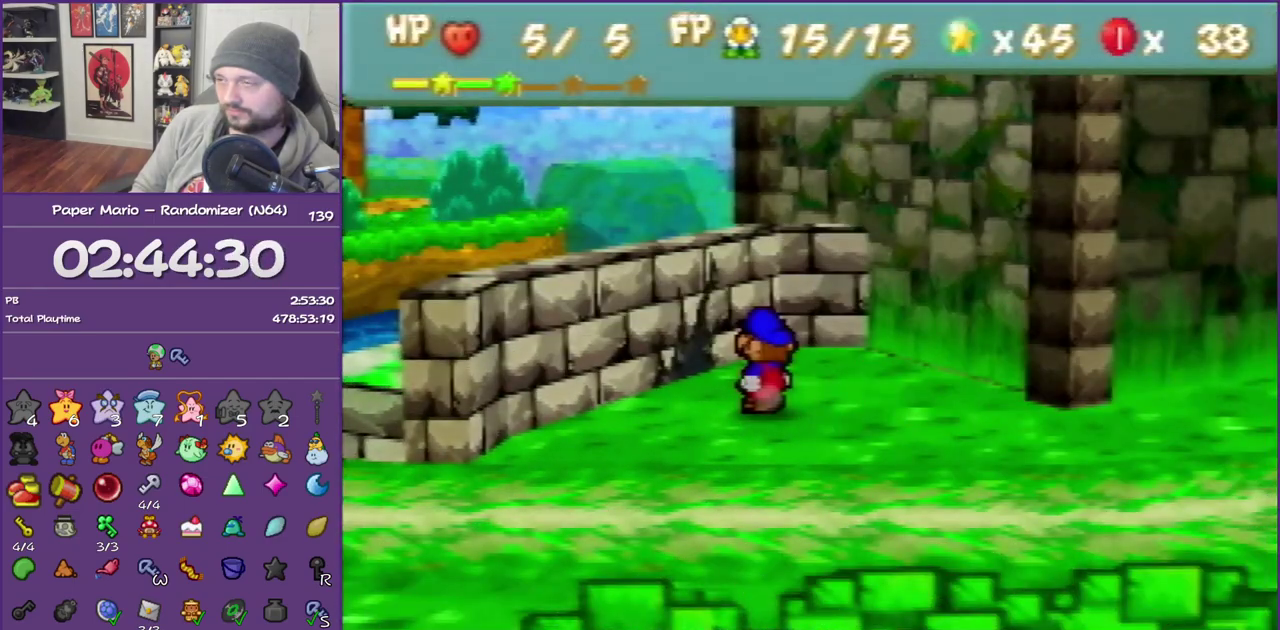
{"buttons": [], "left_stick": "up-left", "events": []}
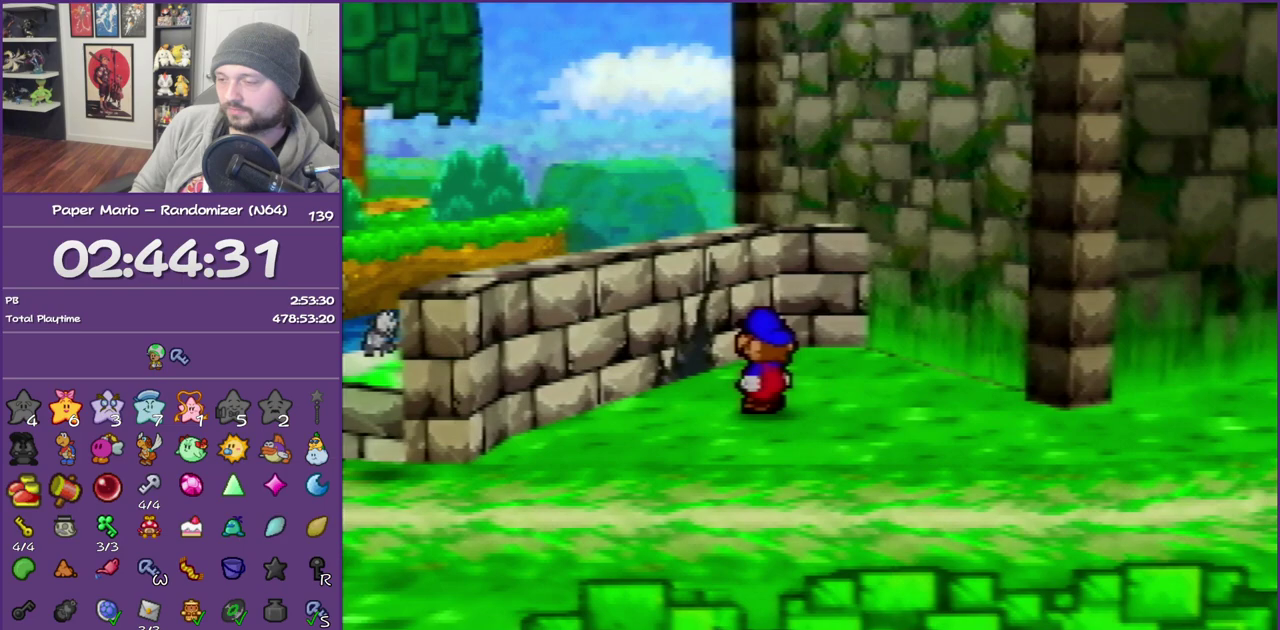
{"buttons": [], "left_stick": "up-left", "events": []}
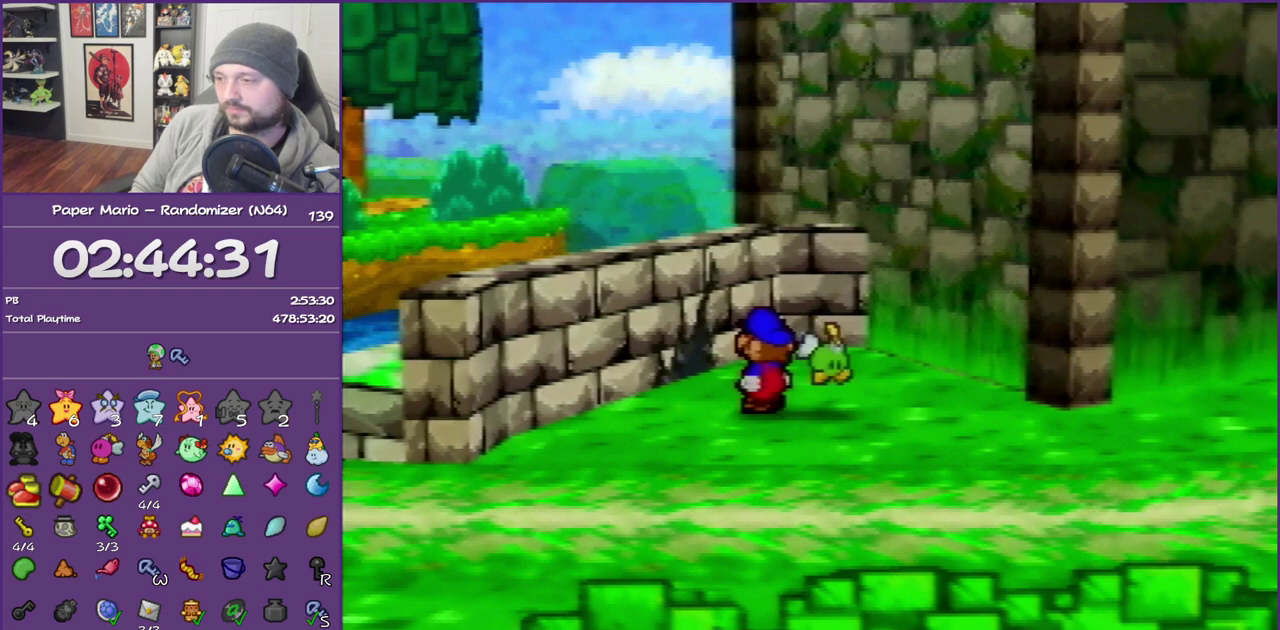
{"buttons": ["C_DOWN"], "left_stick": "up-left", "events": [[300, "C_DOWN", "down"], [417, "C_DOWN", "up"], [483, "C_DOWN", "down"]]}
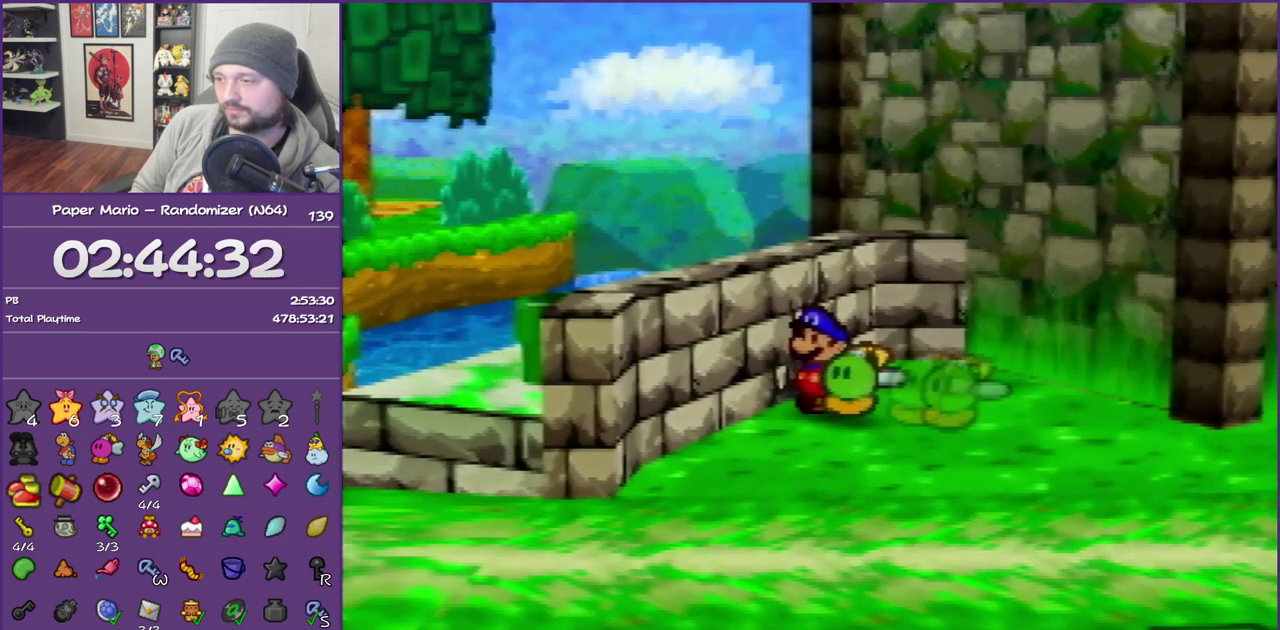
{"buttons": [], "left_stick": "up-left", "events": [[117, "C_DOWN", "up"], [183, "C_DOWN", "down"], [267, "C_DOWN", "up"], [350, "C_DOWN", "down"], [450, "C_DOWN", "up"]]}
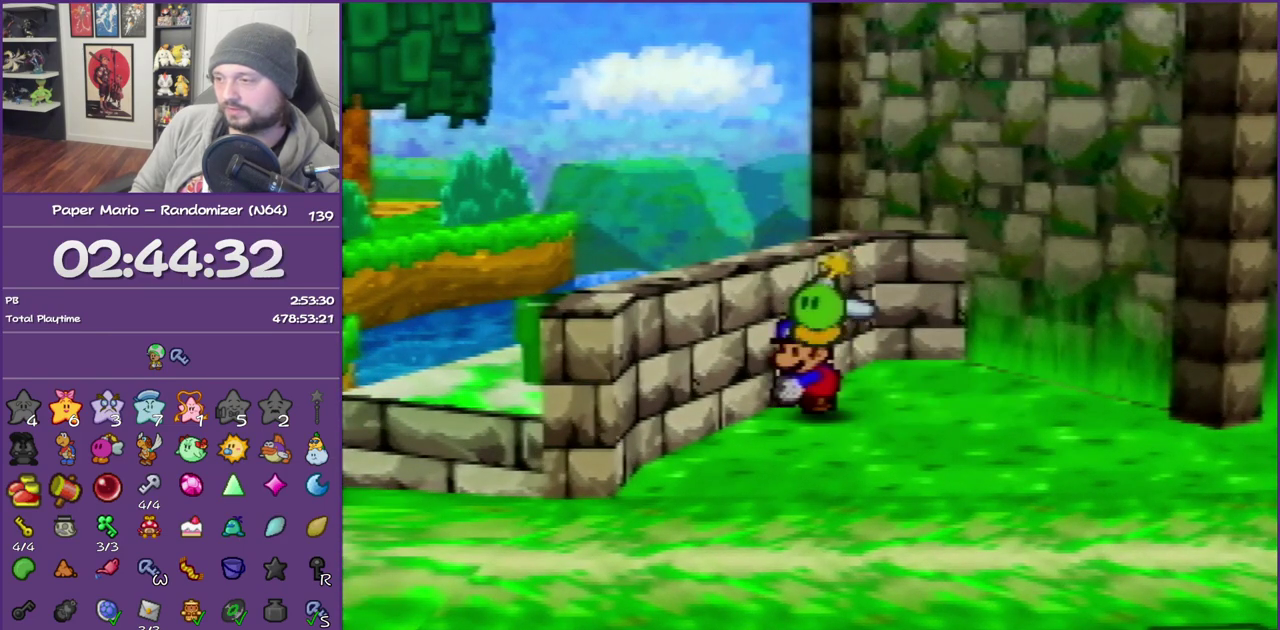
{"buttons": [], "left_stick": "up-left", "events": [[50, "C_DOWN", "down"], [117, "C_DOWN", "up"], [200, "C_DOWN", "down"], [300, "C_DOWN", "up"], [383, "C_DOWN", "down"], [450, "C_DOWN", "up"]]}
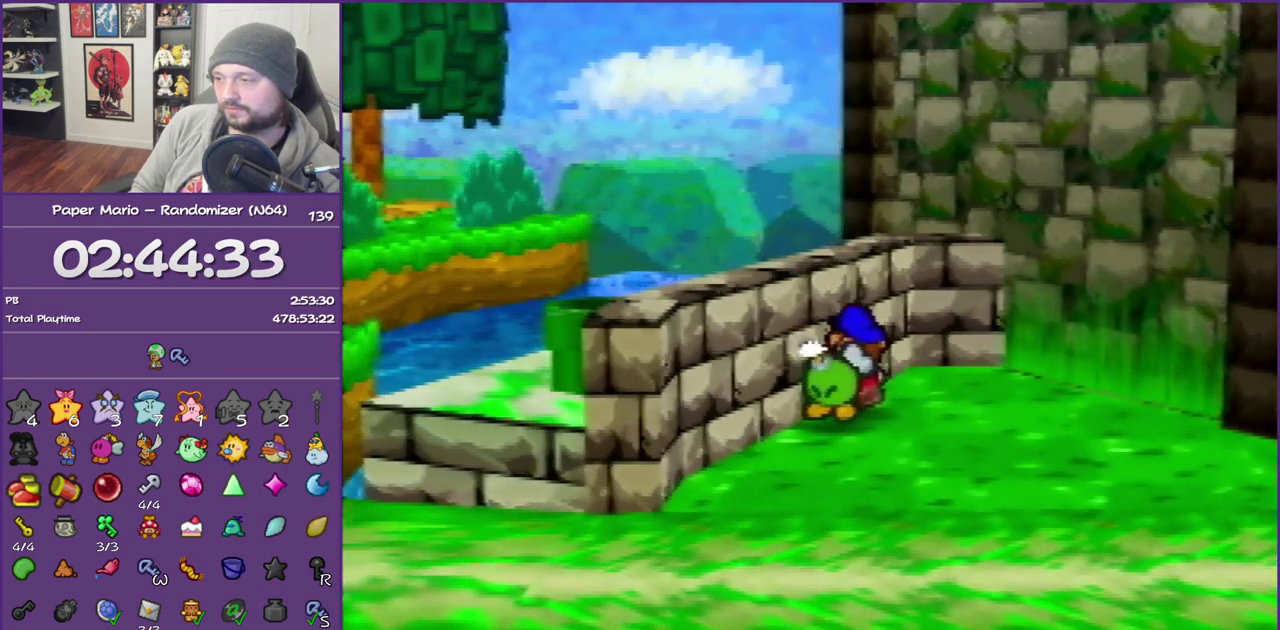
{"buttons": [], "left_stick": "up-left", "events": [[17, "C_DOWN", "down"], [367, "C_DOWN", "up"]]}
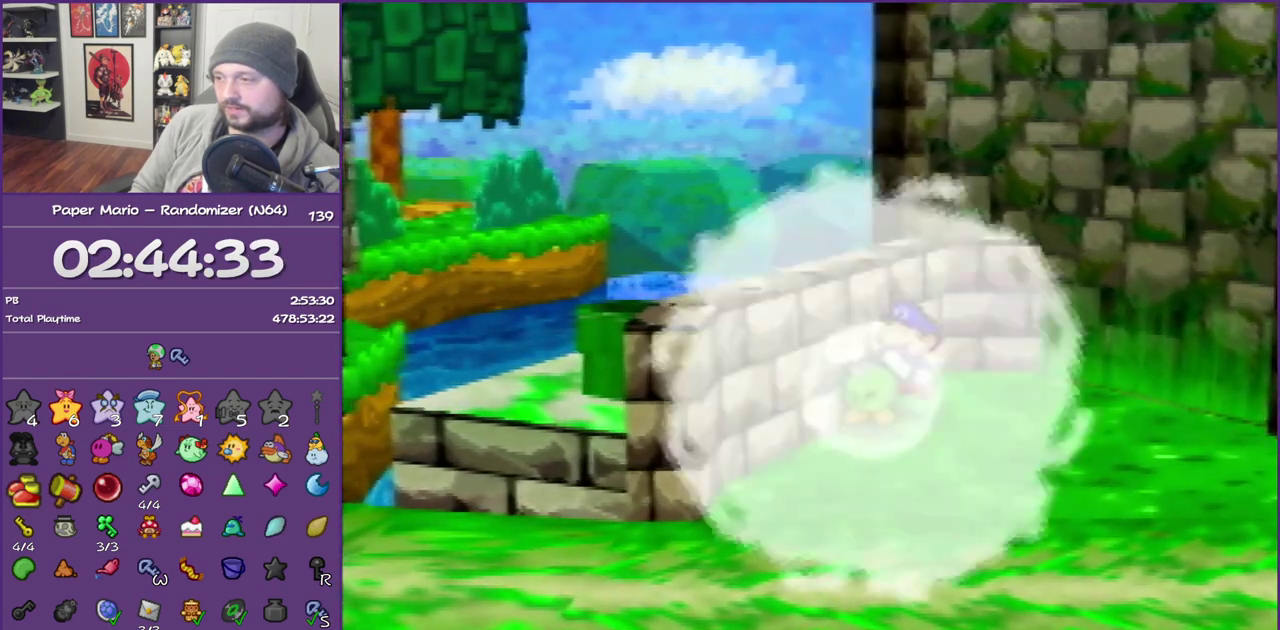
{"buttons": ["A"], "left_stick": "up-left", "events": [[350, "A", "down"]]}
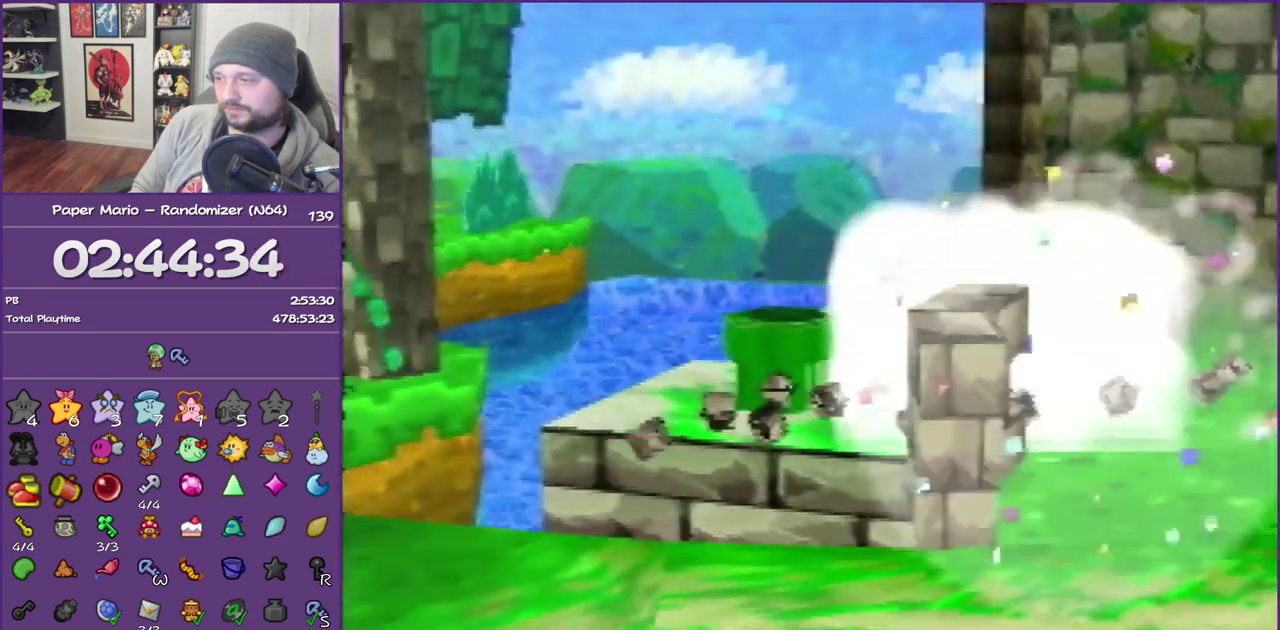
{"buttons": [], "left_stick": "center", "events": [[233, "A", "up"], [267, "left_stick", "center"]]}
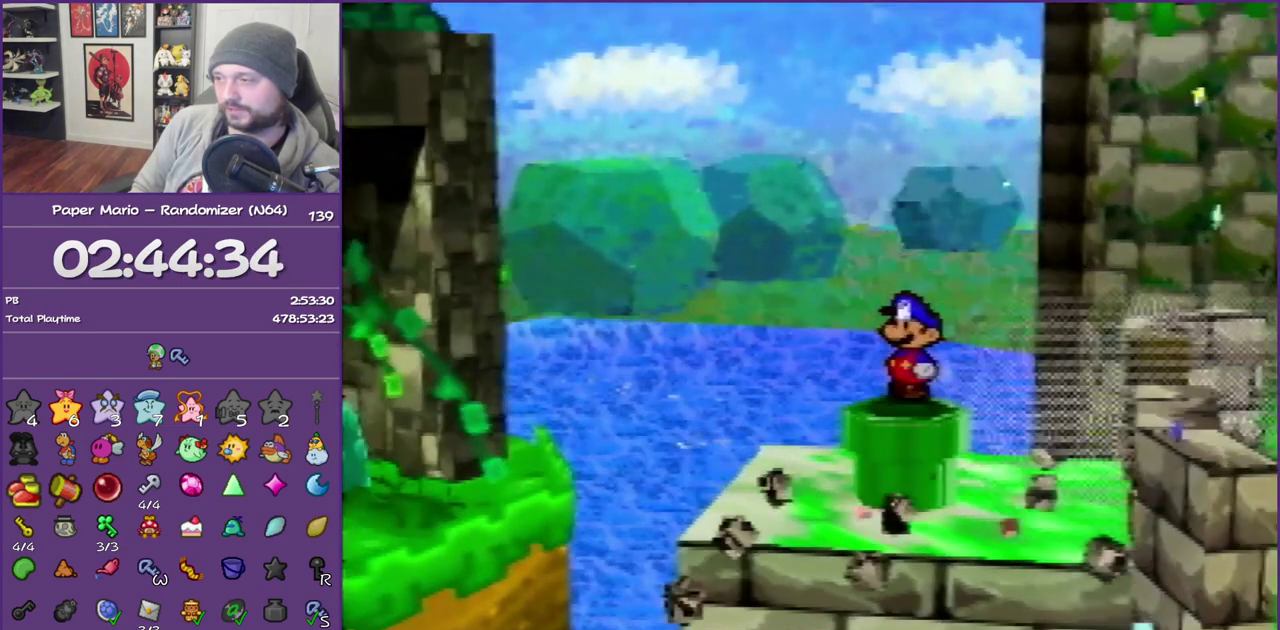
{"buttons": [], "left_stick": "center", "events": []}
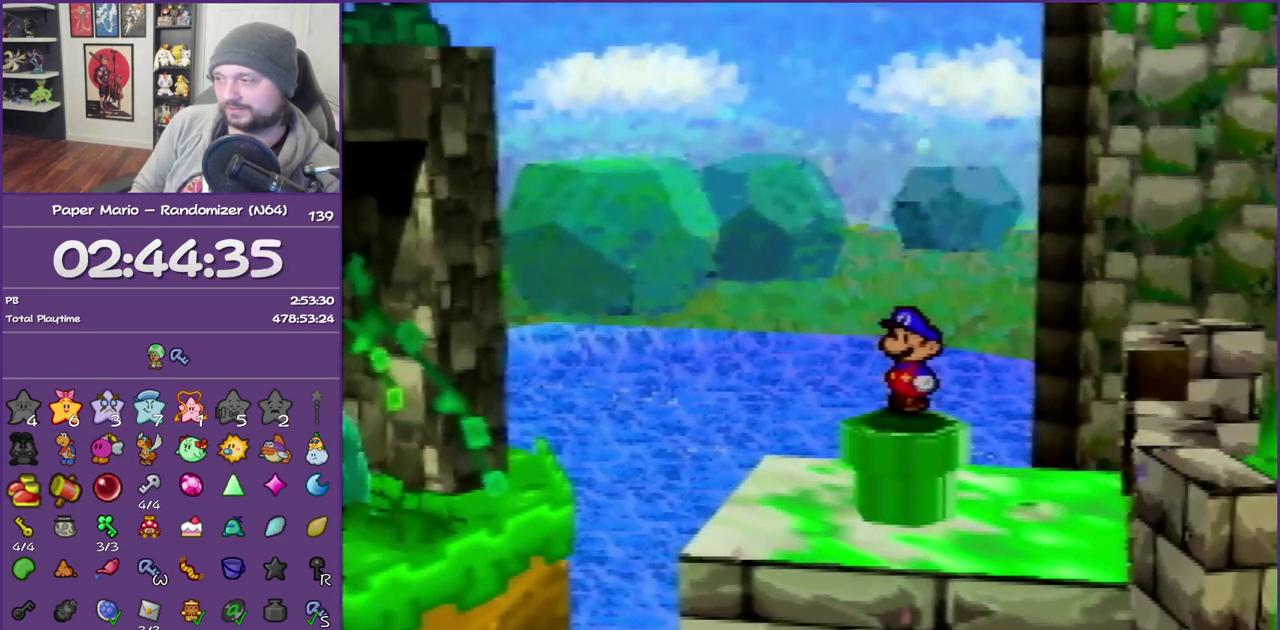
{"buttons": [], "left_stick": "center", "events": []}
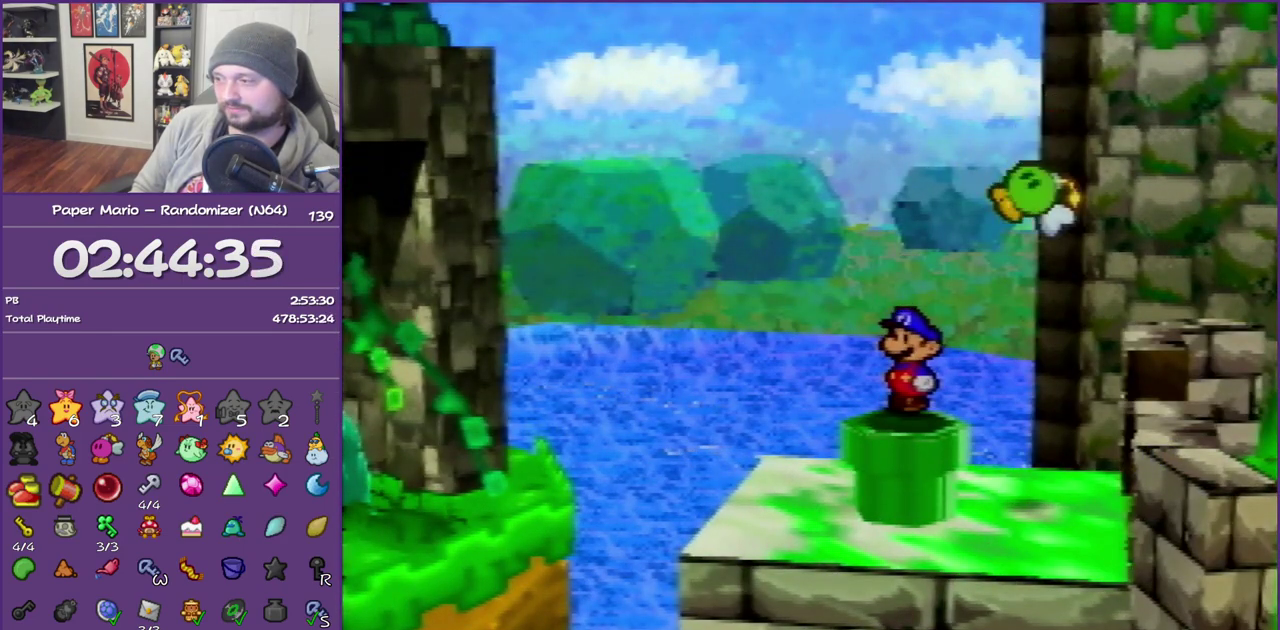
{"buttons": [], "left_stick": "down", "events": [[167, "left_stick", "down"]]}
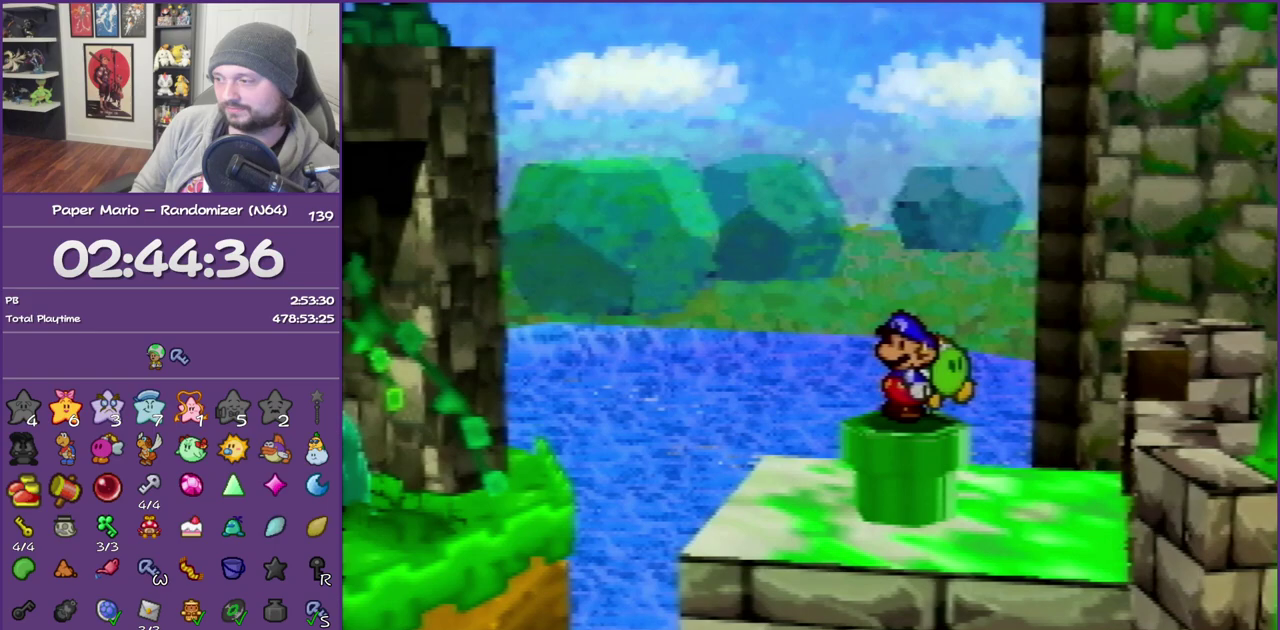
{"buttons": [], "left_stick": "center", "events": [[250, "left_stick", "center"]]}
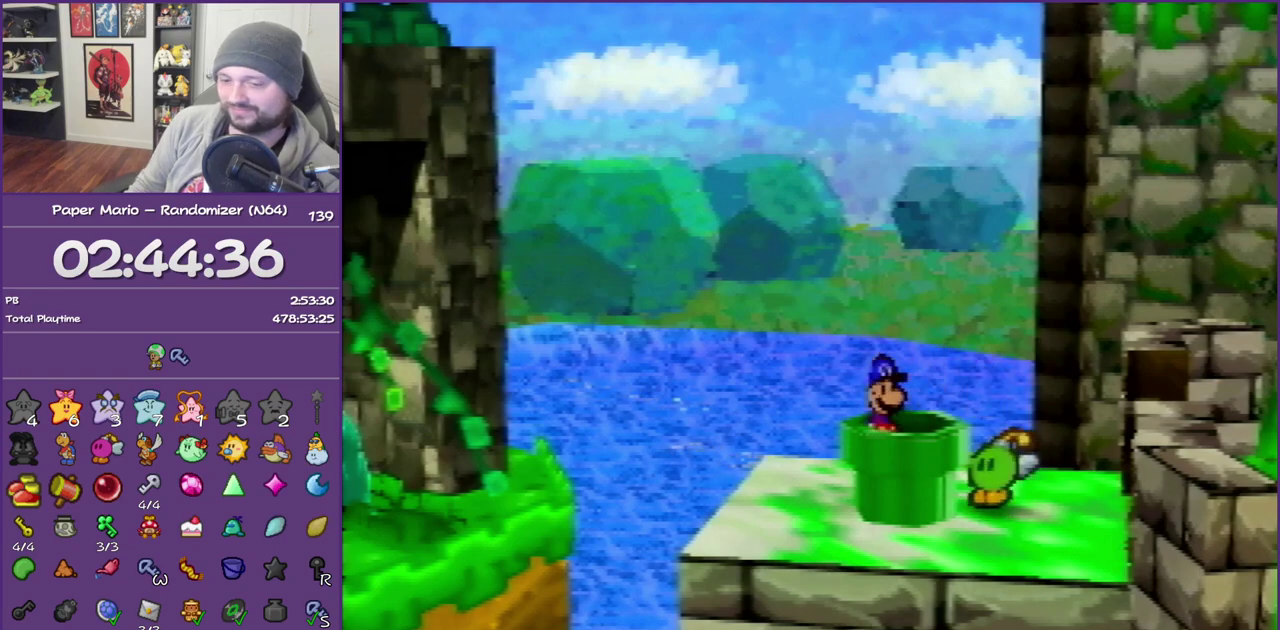
{"buttons": [], "left_stick": "center", "events": []}
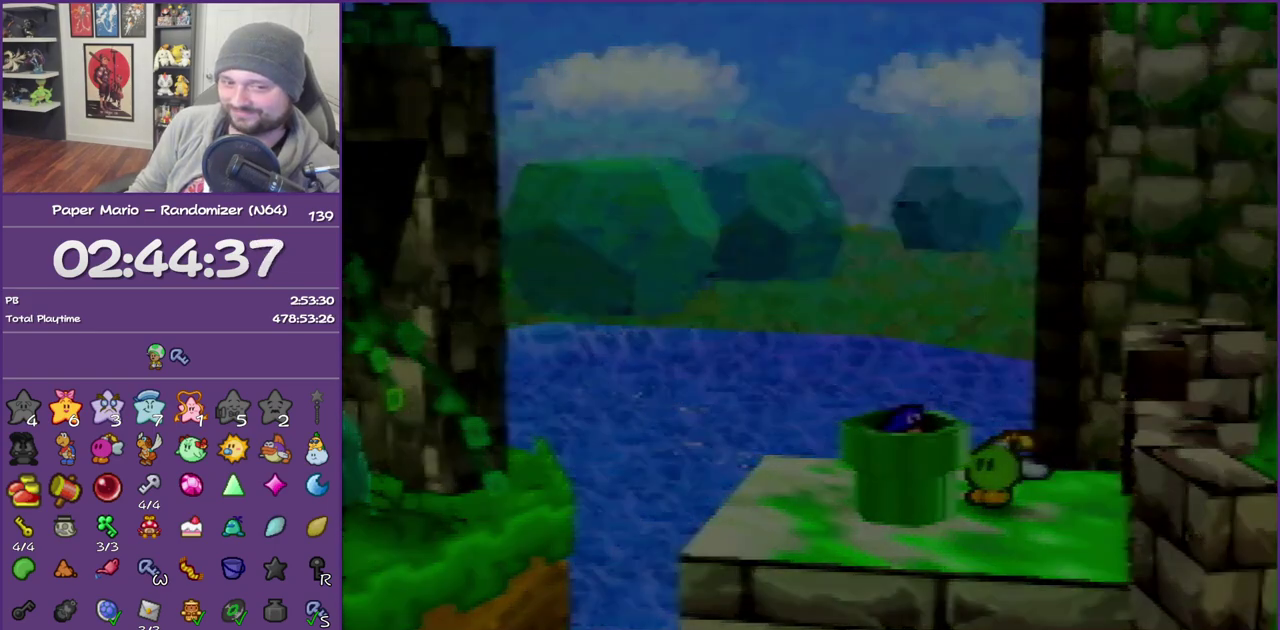
{"buttons": [], "left_stick": "right", "events": [[317, "left_stick", "right"]]}
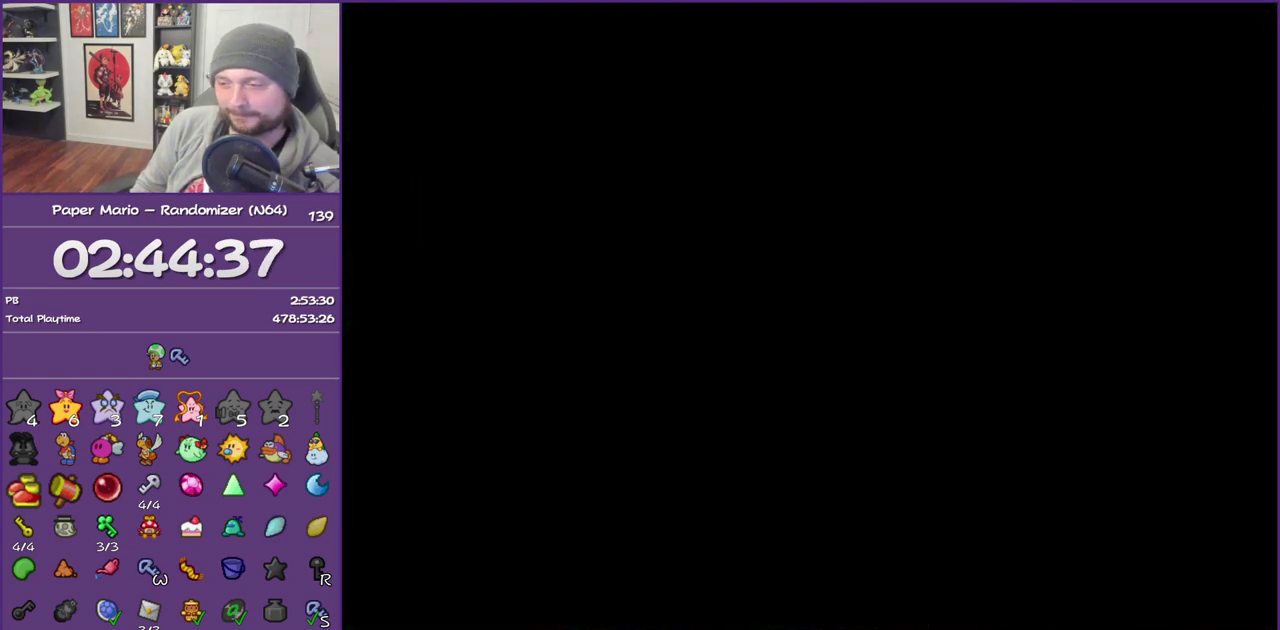
{"buttons": [], "left_stick": "right", "events": []}
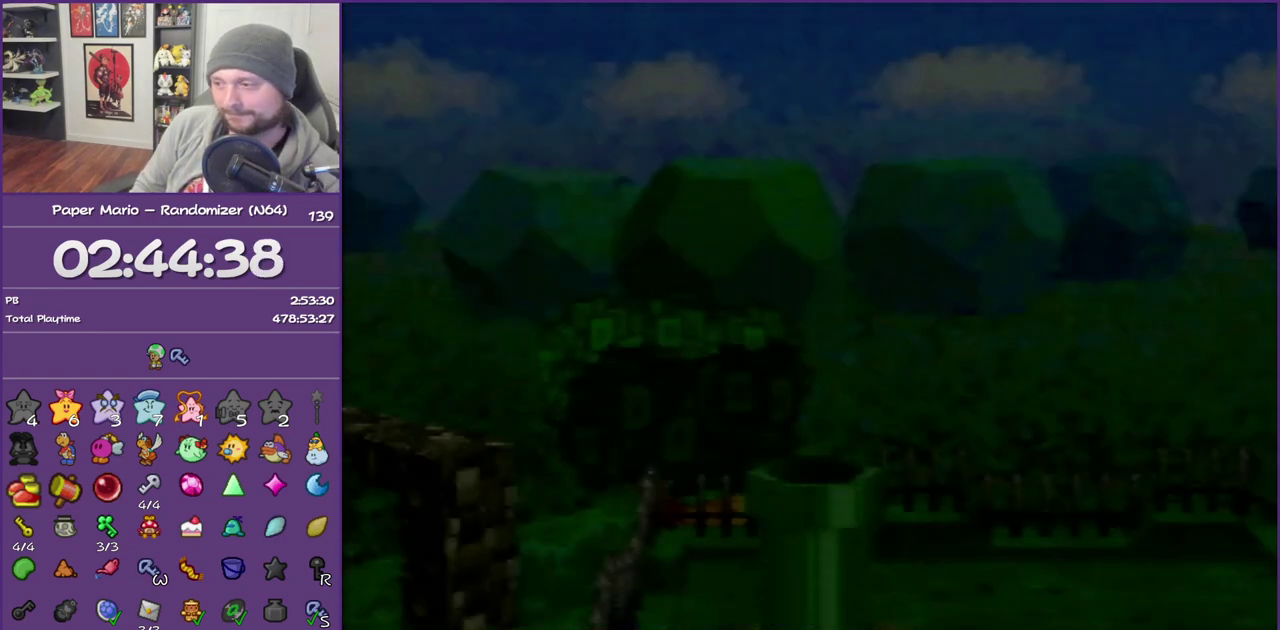
{"buttons": [], "left_stick": "right", "events": []}
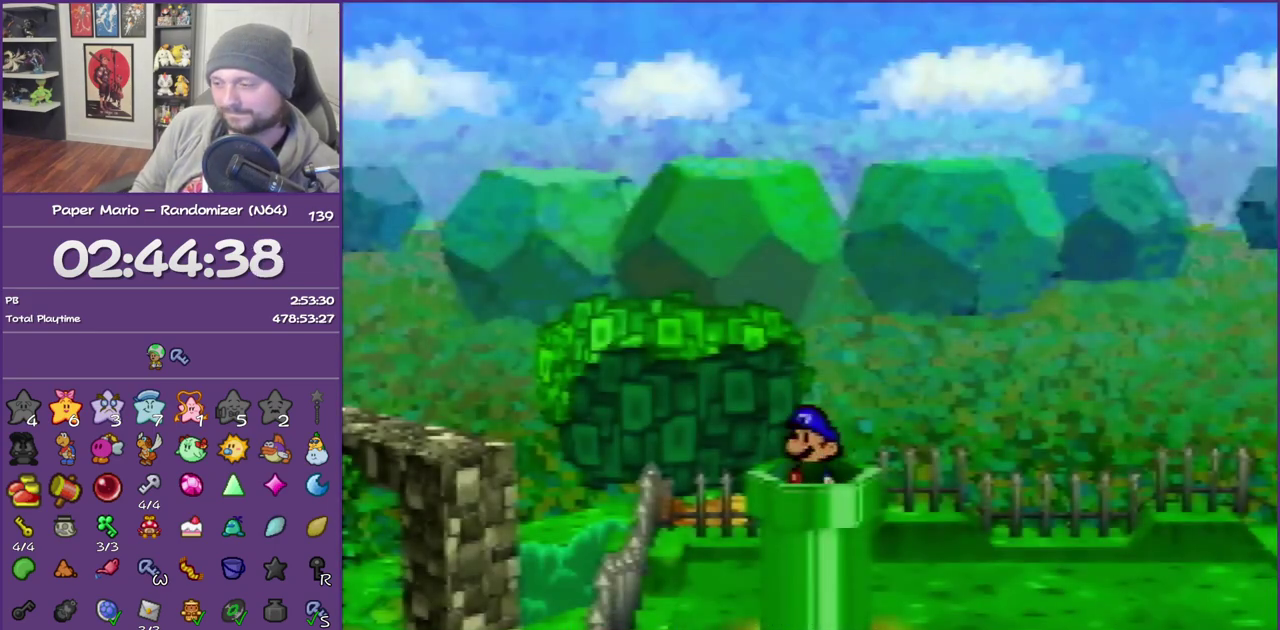
{"buttons": [], "left_stick": "right", "events": []}
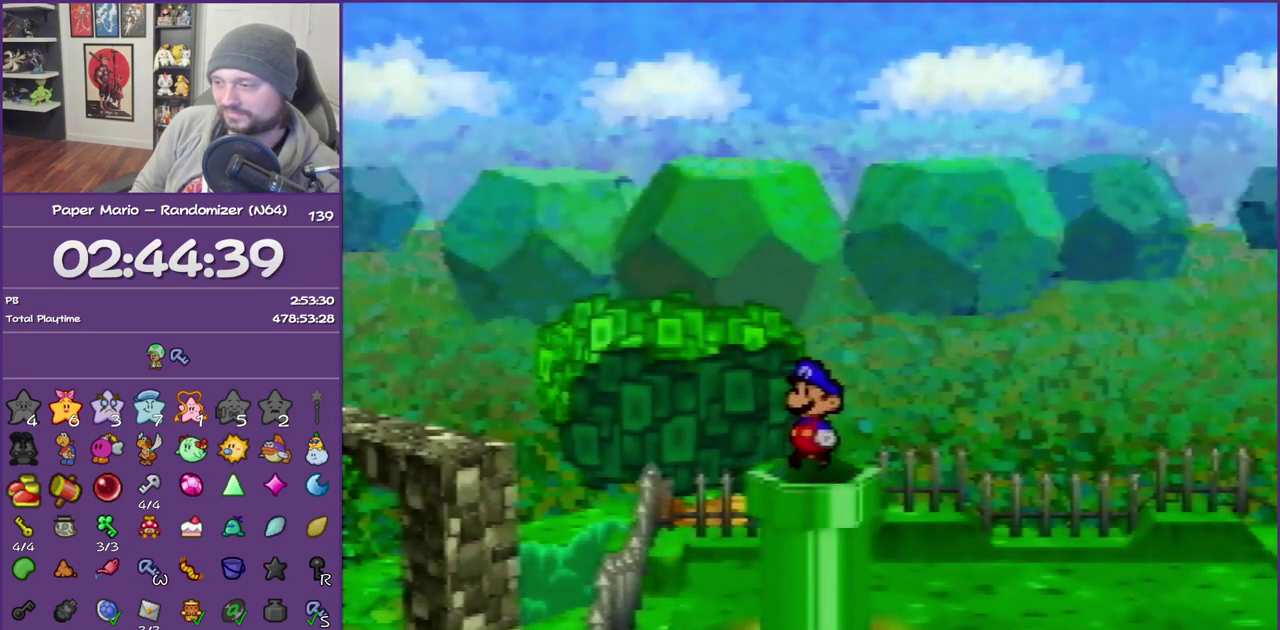
{"buttons": ["Z"], "left_stick": "right", "events": [[33, "Z", "down"], [183, "Z", "up"], [267, "Z", "down"], [350, "Z", "up"], [450, "Z", "down"]]}
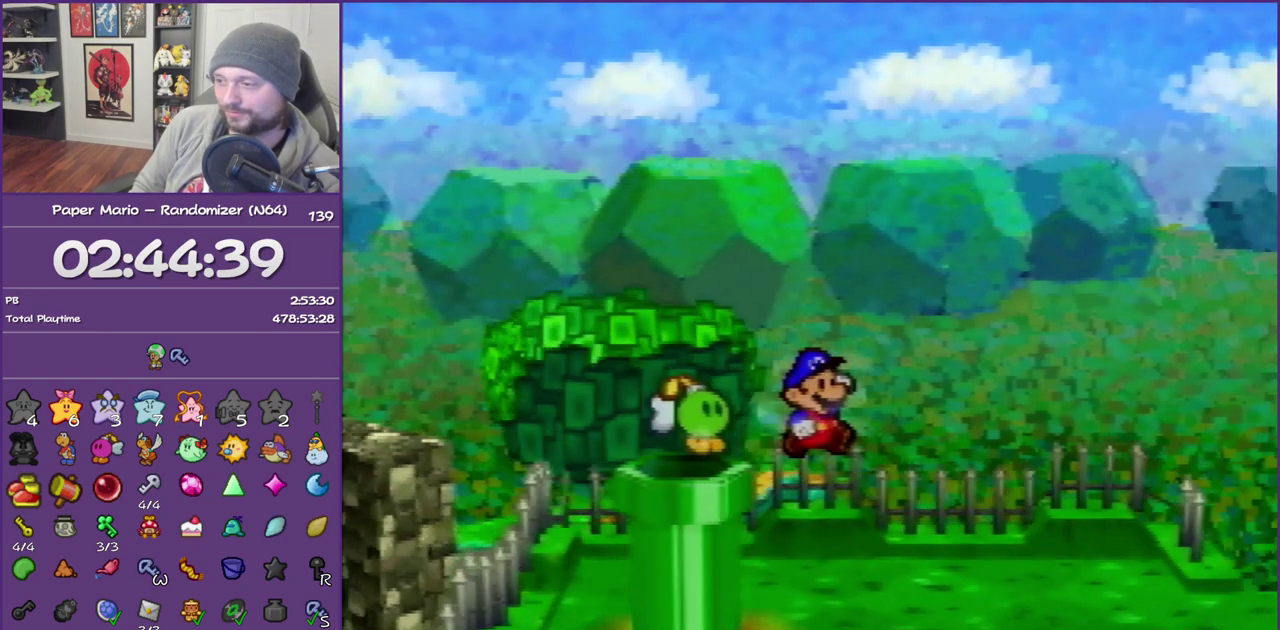
{"buttons": [], "left_stick": "right", "events": [[267, "Z", "up"], [350, "Z", "down"], [433, "Z", "up"]]}
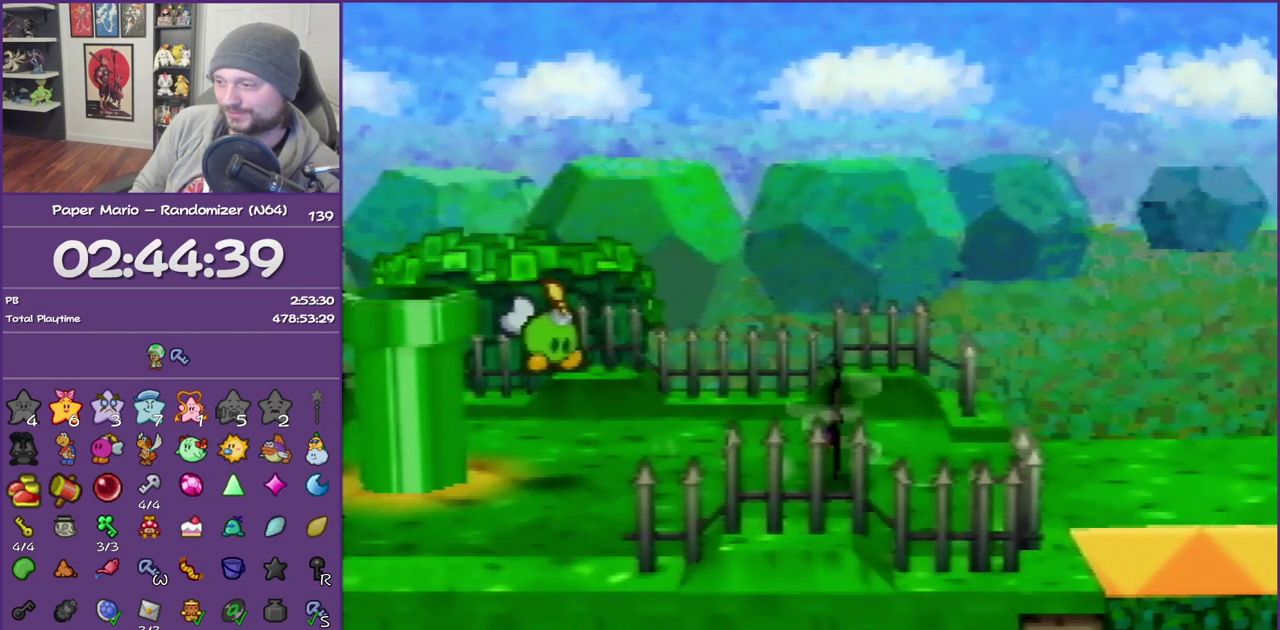
{"buttons": [], "left_stick": "right", "events": [[50, "Z", "down"], [150, "Z", "up"], [200, "Z", "down"], [350, "Z", "up"]]}
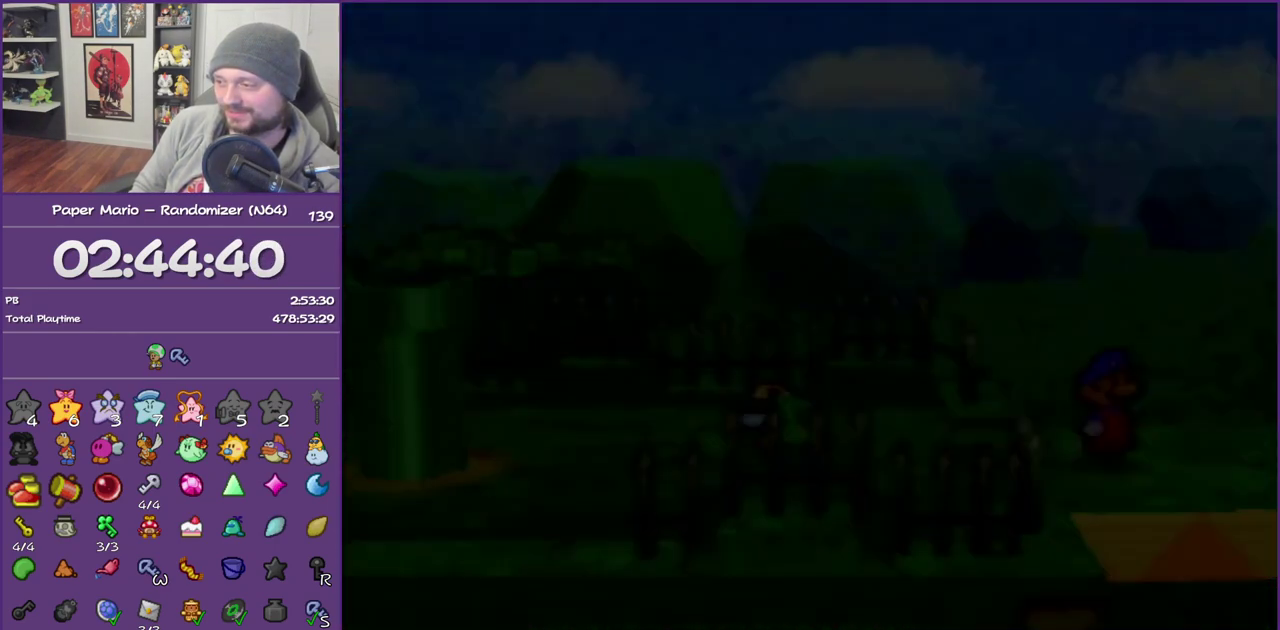
{"buttons": [], "left_stick": "right", "events": []}
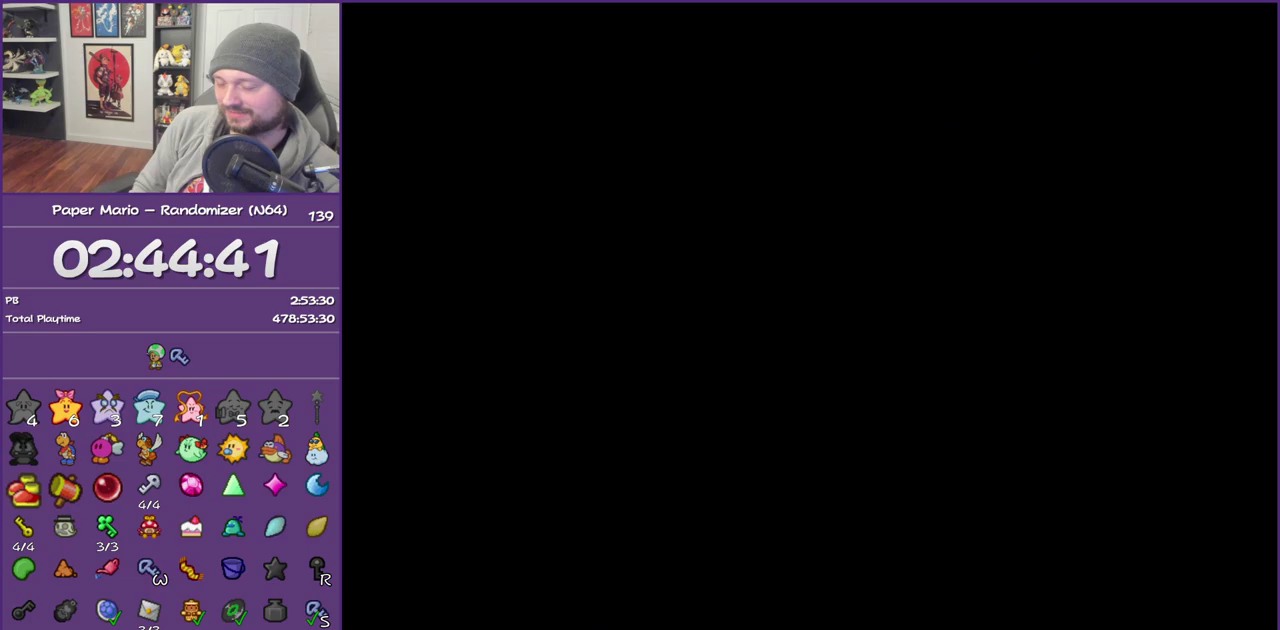
{"buttons": [], "left_stick": "right", "events": []}
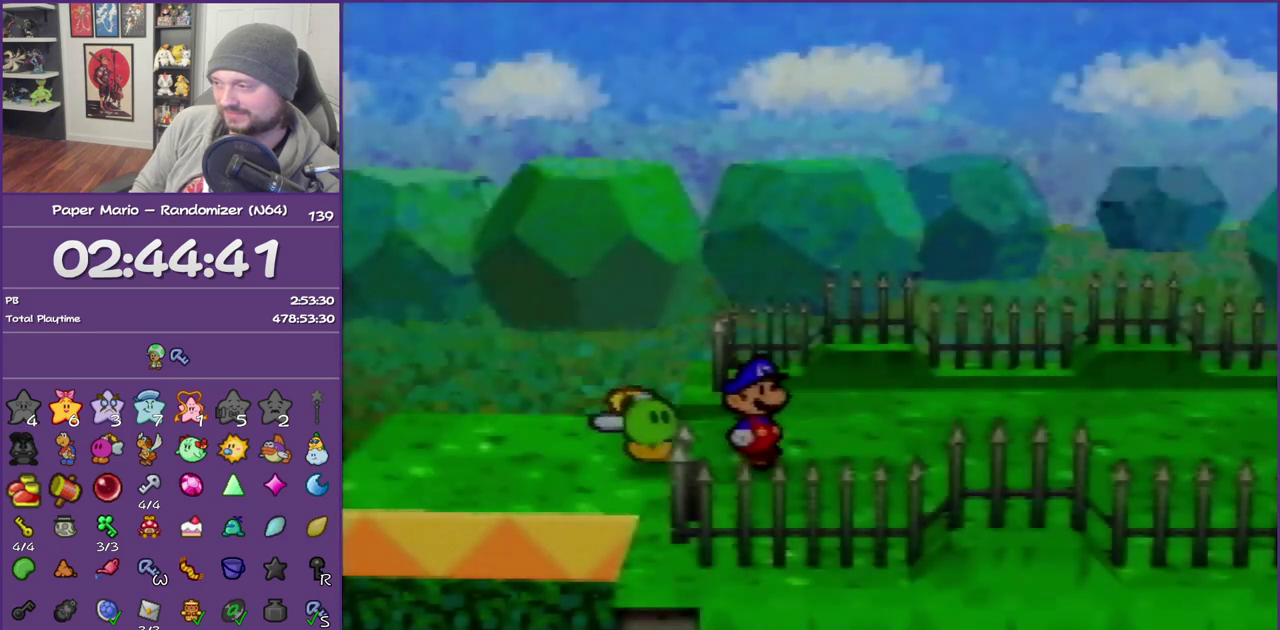
{"buttons": [], "left_stick": "right", "events": [[67, "Z", "down"], [250, "Z", "up"]]}
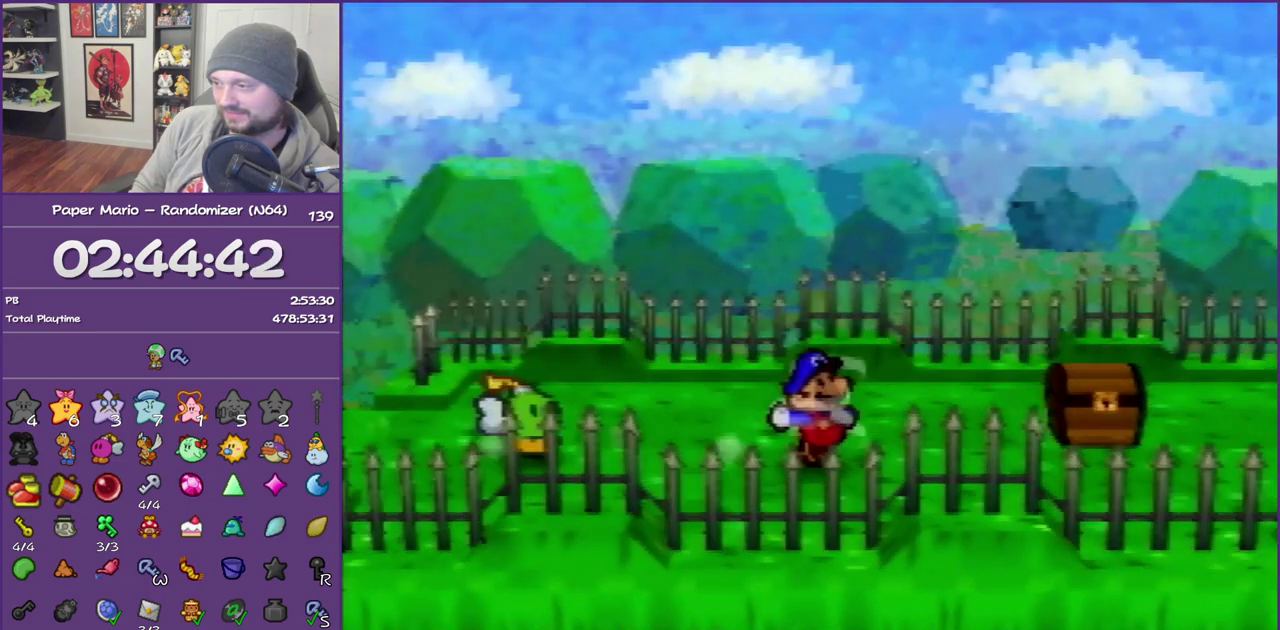
{"buttons": [], "left_stick": "up", "events": [[117, "A", "down"], [183, "A", "up"], [300, "left_stick", "up-right"], [400, "left_stick", "up"]]}
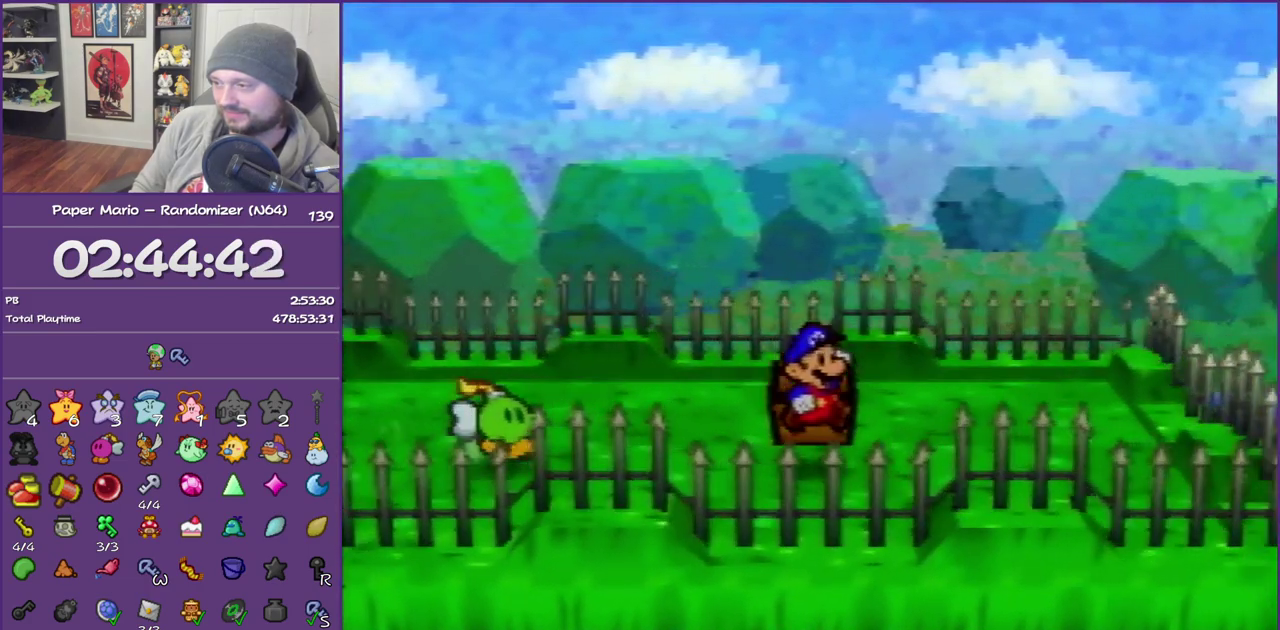
{"buttons": ["B"], "left_stick": "center", "events": [[117, "A", "down"], [167, "left_stick", "up-left"], [233, "B", "down"], [233, "left_stick", "center"], [283, "A", "up"]]}
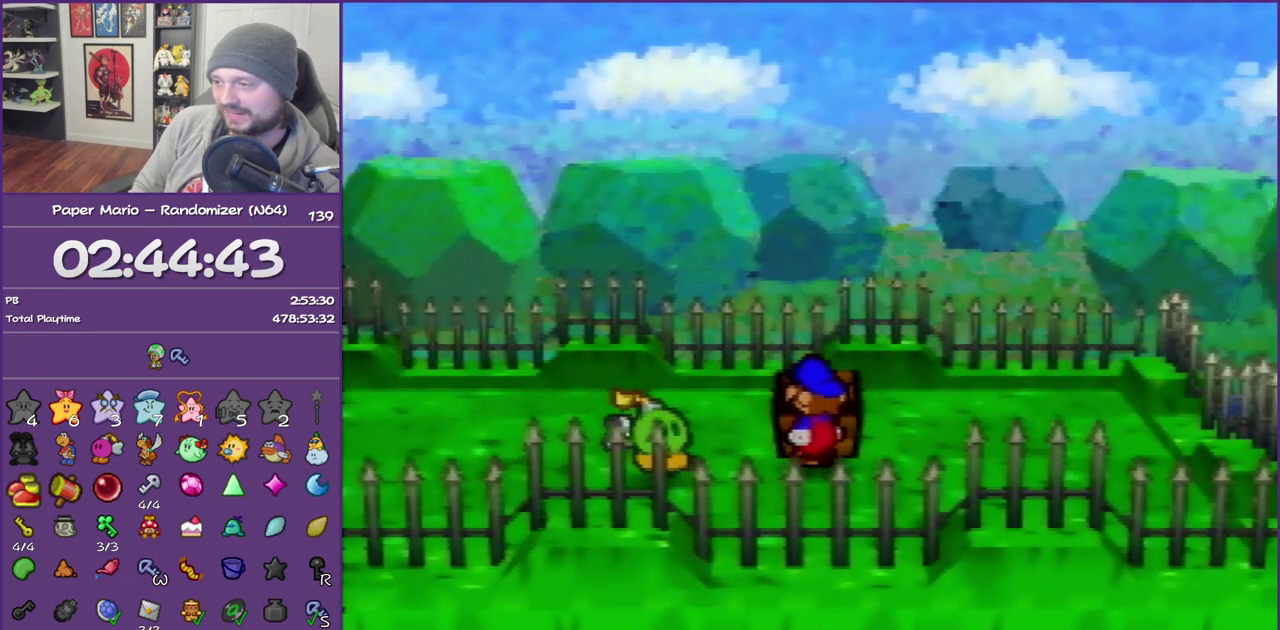
{"buttons": ["B"], "left_stick": "center", "events": []}
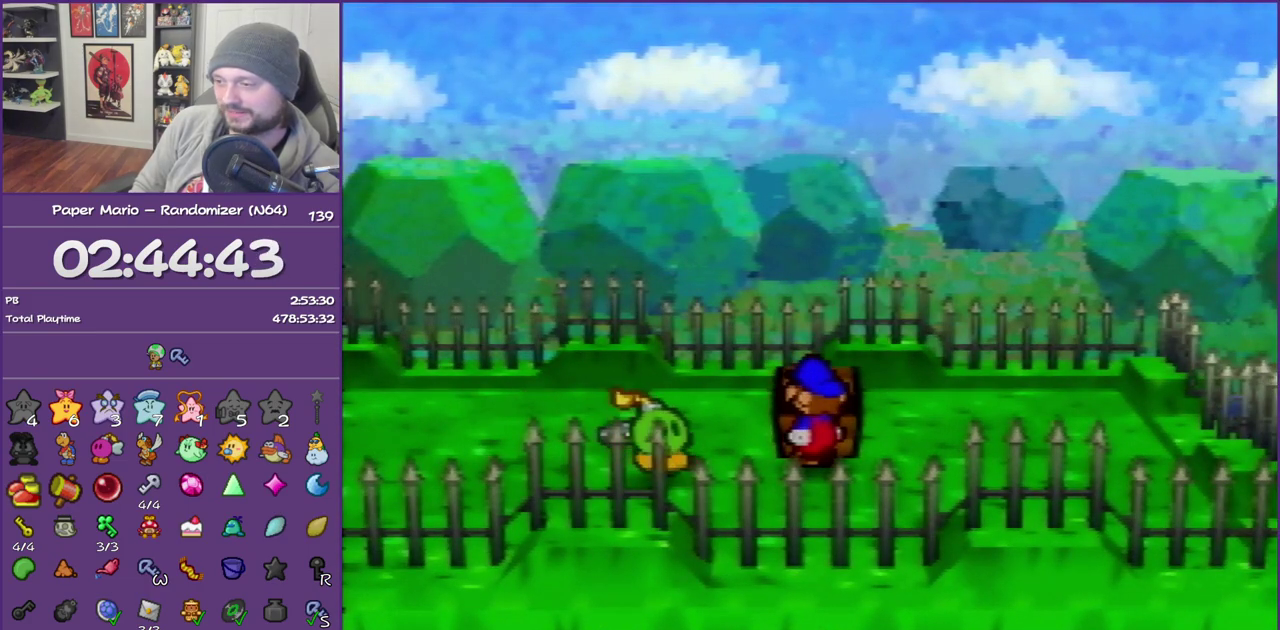
{"buttons": ["B"], "left_stick": "center", "events": []}
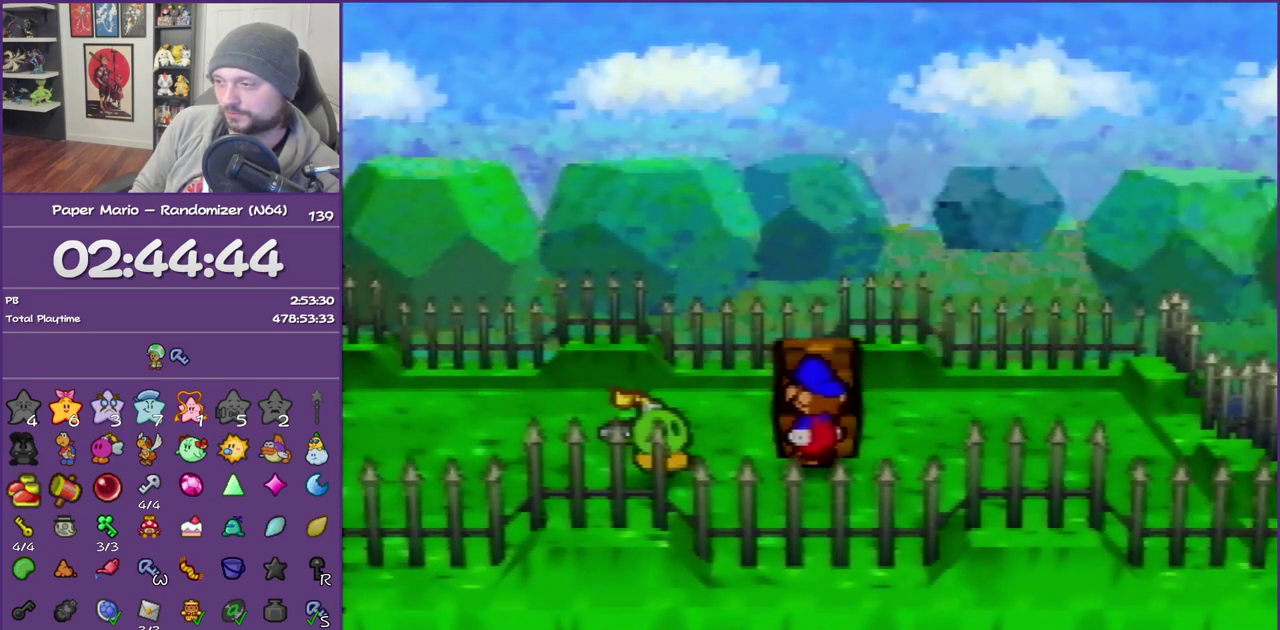
{"buttons": ["A", "B"], "left_stick": "center", "events": [[450, "A", "down"]]}